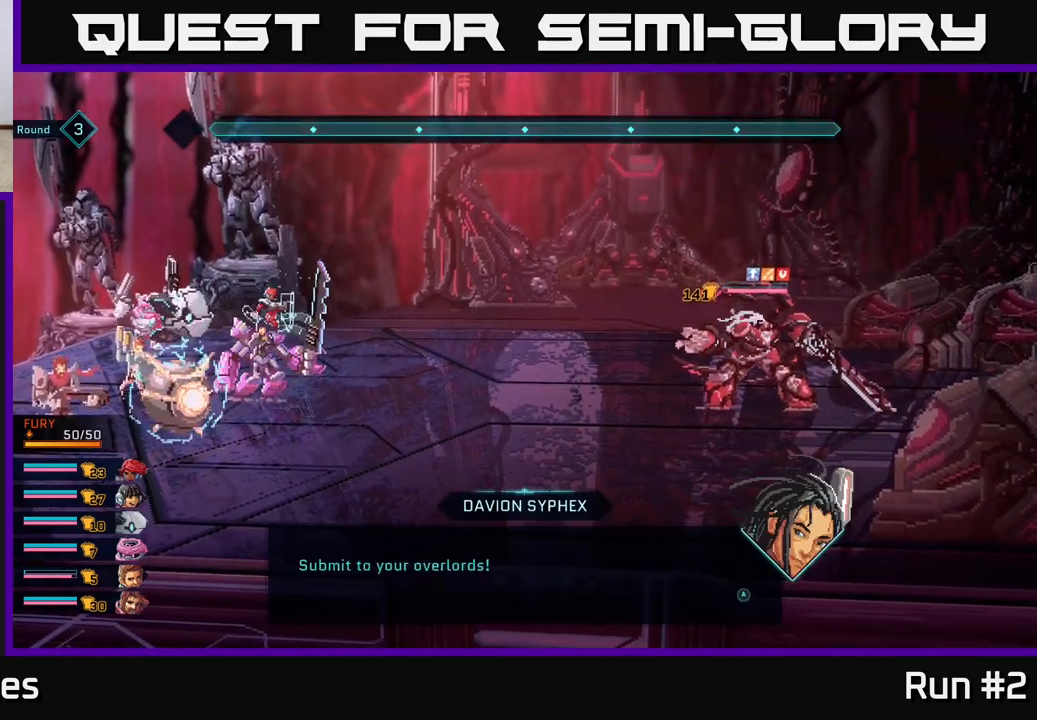
Gameplay with a controller (Xbox layout); each line is a JSON object with the inputs held at the frame after it. "events" lists button and stick changes between this image and that frame as [ms after this image, input, new state], when the widget could be followed in between.
{"buttons": ["A"], "left_stick": "center", "right_stick": "center", "events": [[433, "A", "down"]]}
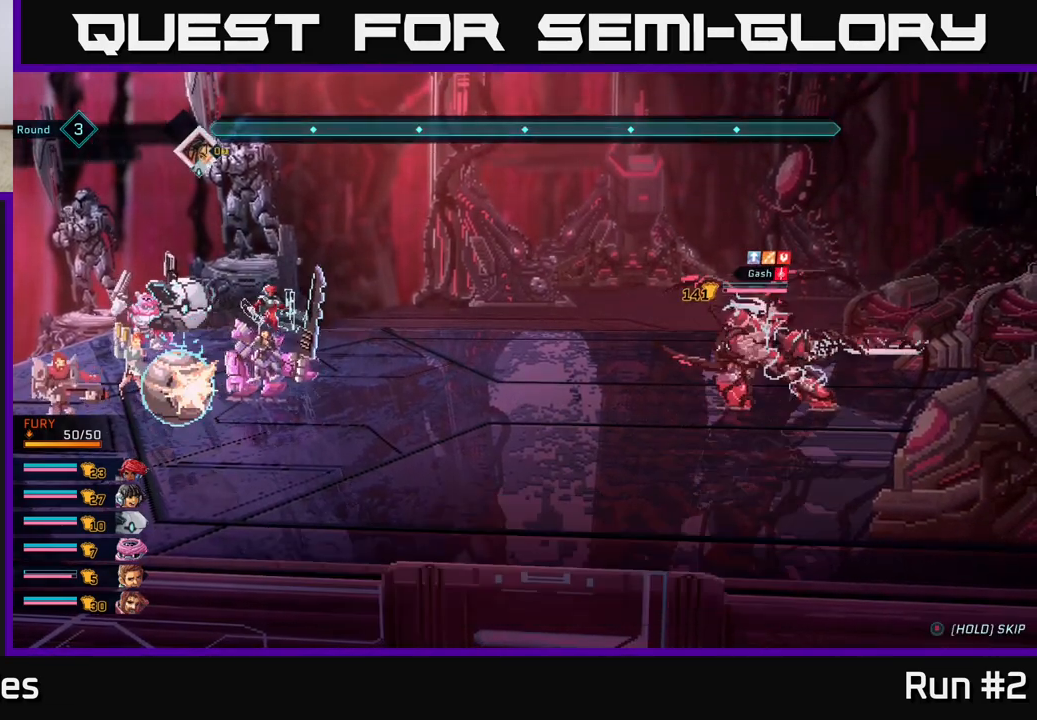
{"buttons": [], "left_stick": "center", "right_stick": "center", "events": [[33, "A", "up"]]}
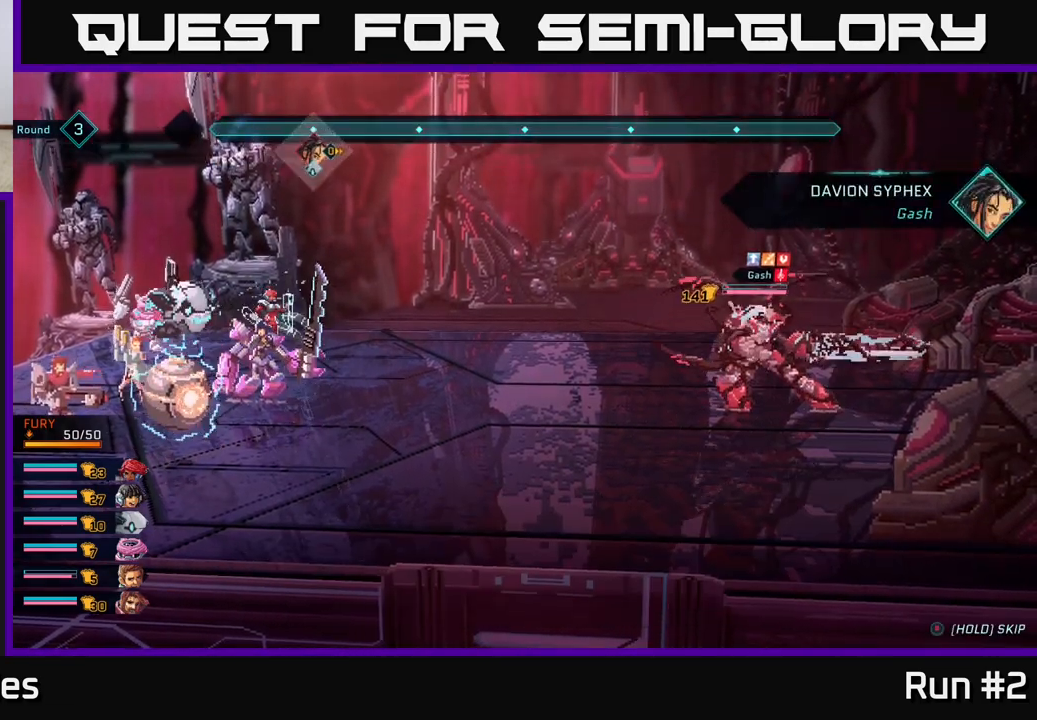
{"buttons": [], "left_stick": "center", "right_stick": "center", "events": []}
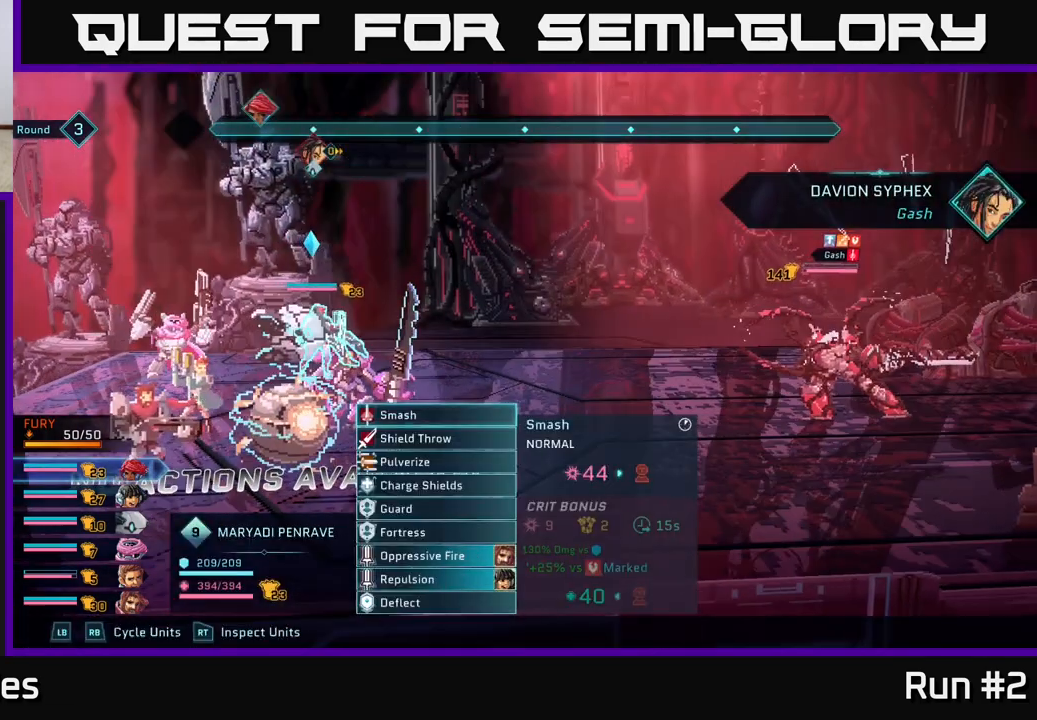
{"buttons": [], "left_stick": "center", "right_stick": "center", "events": []}
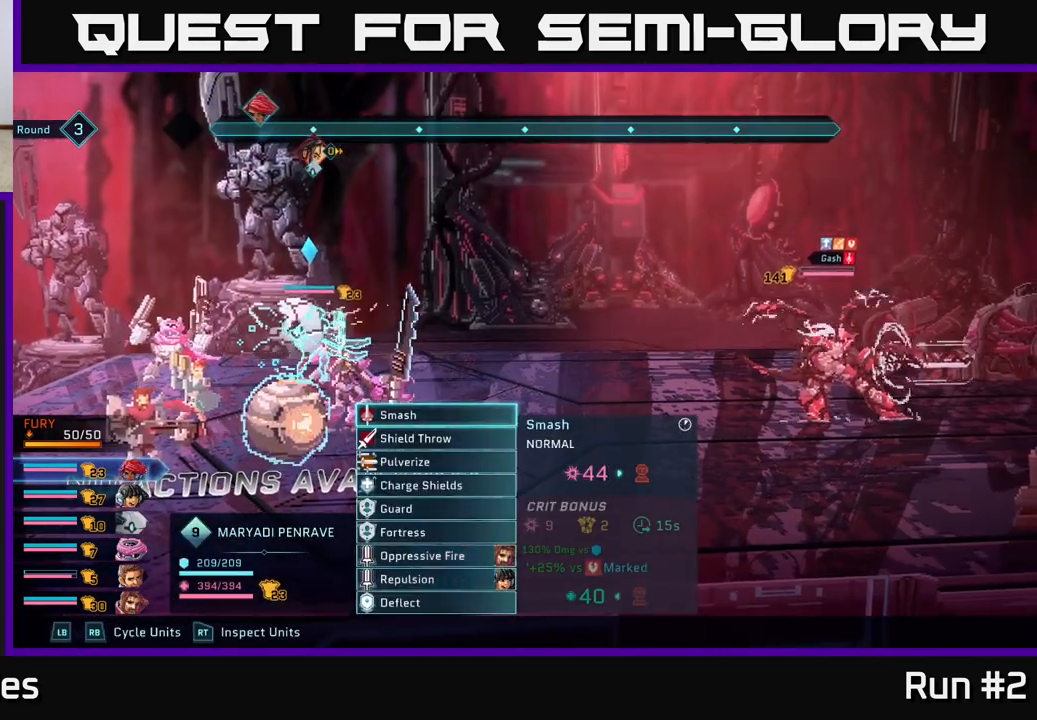
{"buttons": [], "left_stick": "center", "right_stick": "center", "events": []}
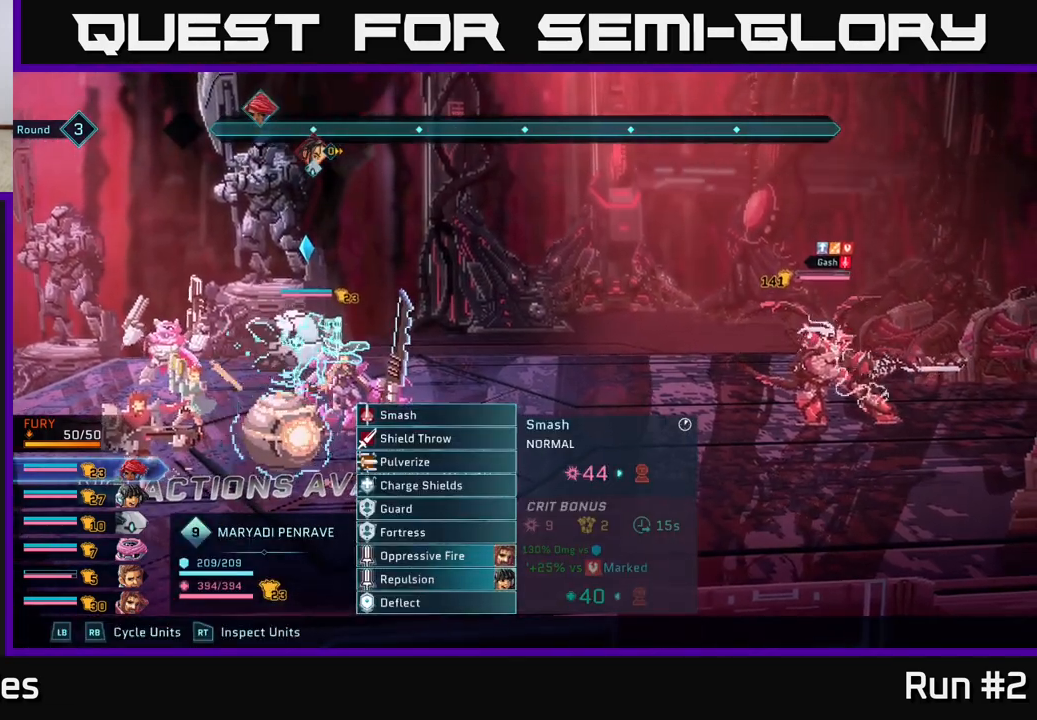
{"buttons": [], "left_stick": "center", "right_stick": "center", "events": []}
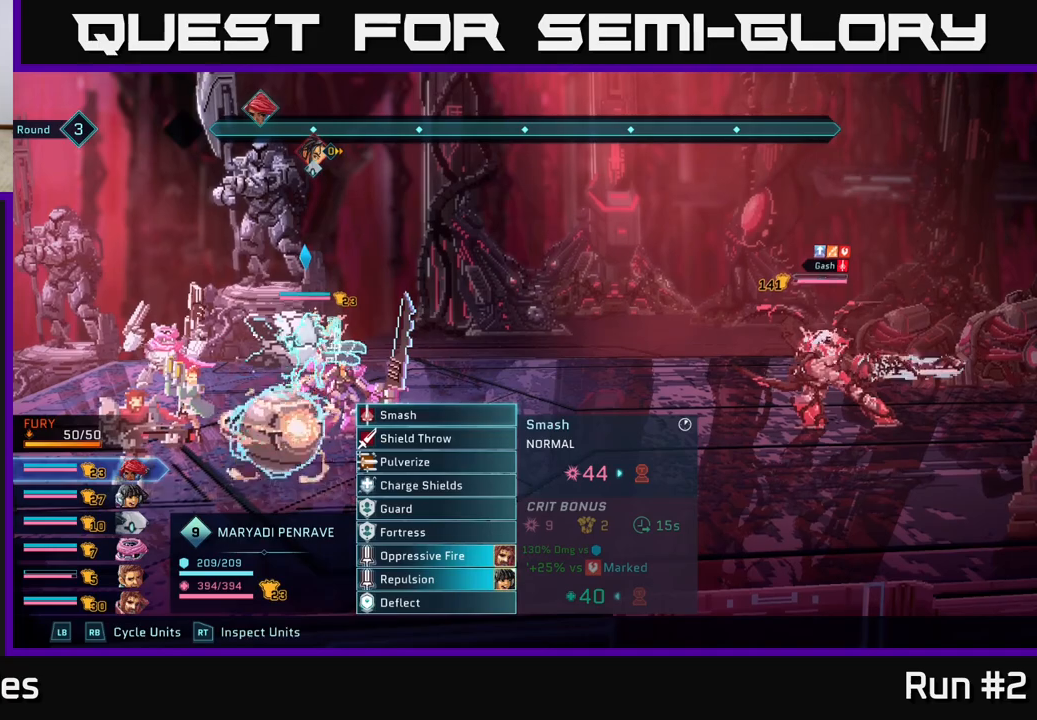
{"buttons": [], "left_stick": "center", "right_stick": "center", "events": []}
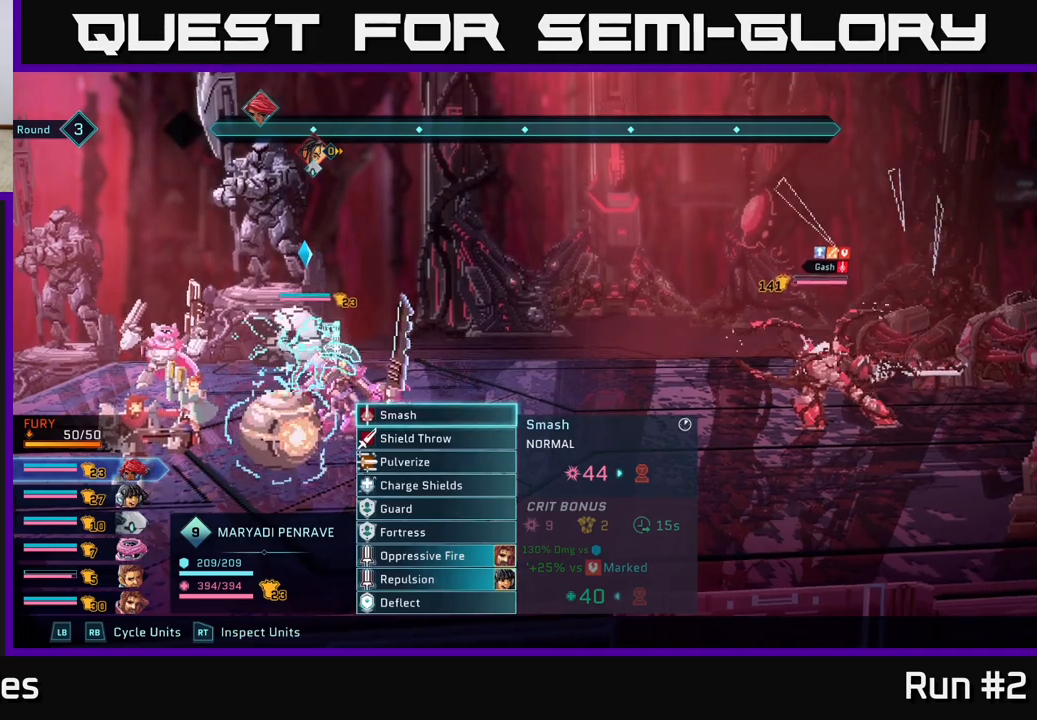
{"buttons": ["R2"], "left_stick": "center", "right_stick": "center", "events": [[350, "R2", "down"]]}
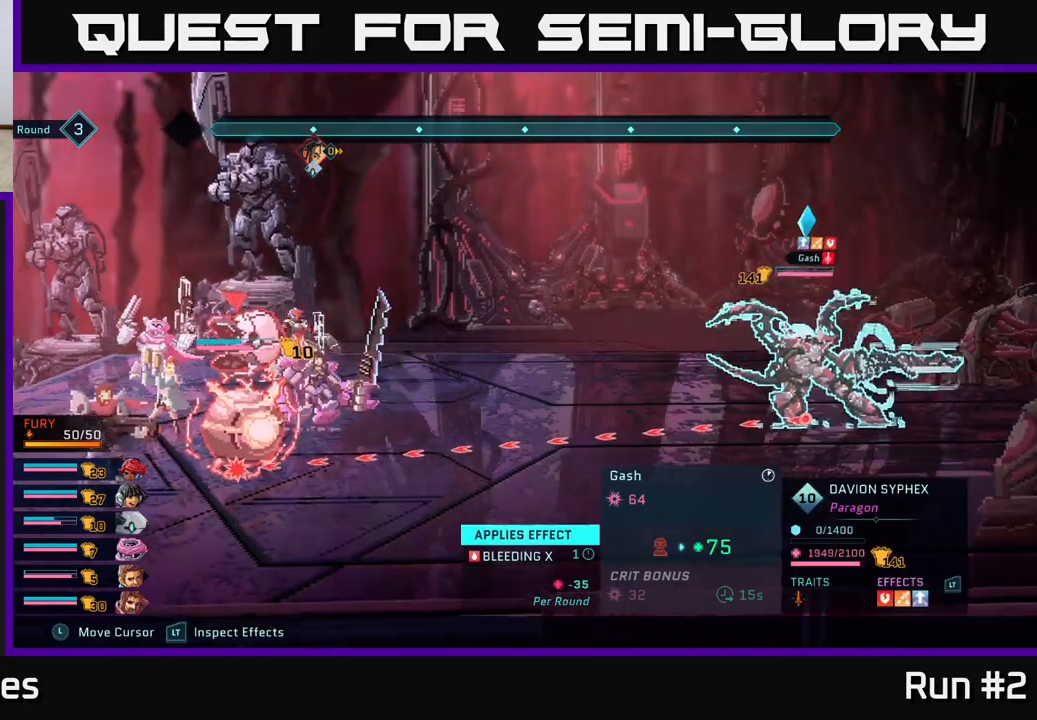
{"buttons": ["R2"], "left_stick": "center", "right_stick": "center", "events": []}
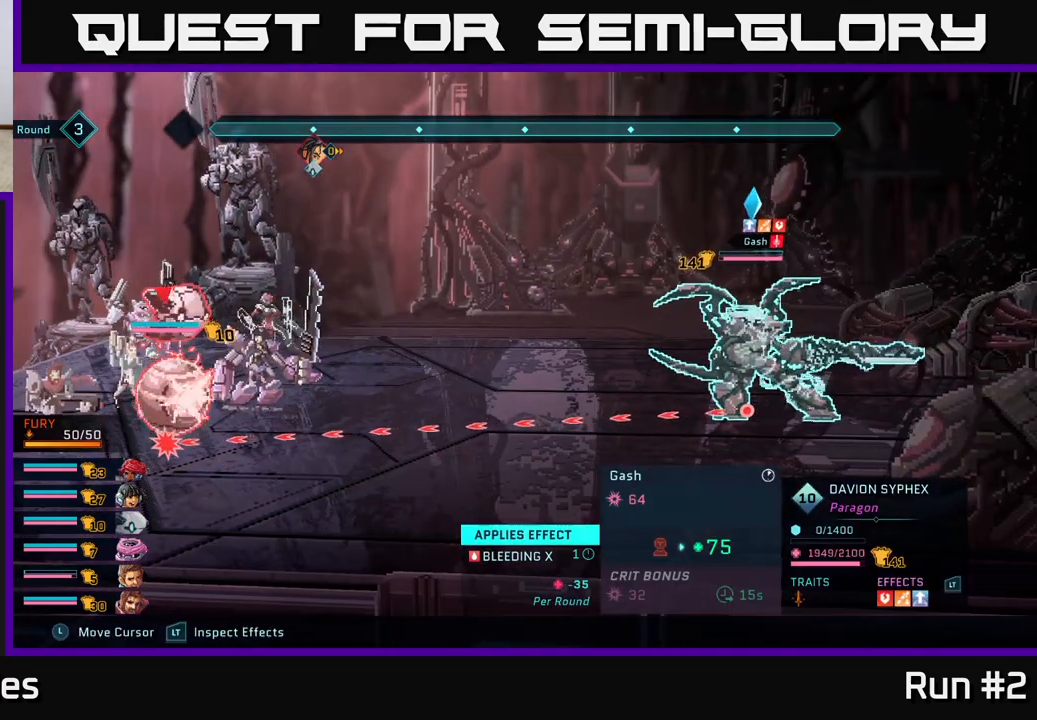
{"buttons": ["R2"], "left_stick": "center", "right_stick": "center", "events": []}
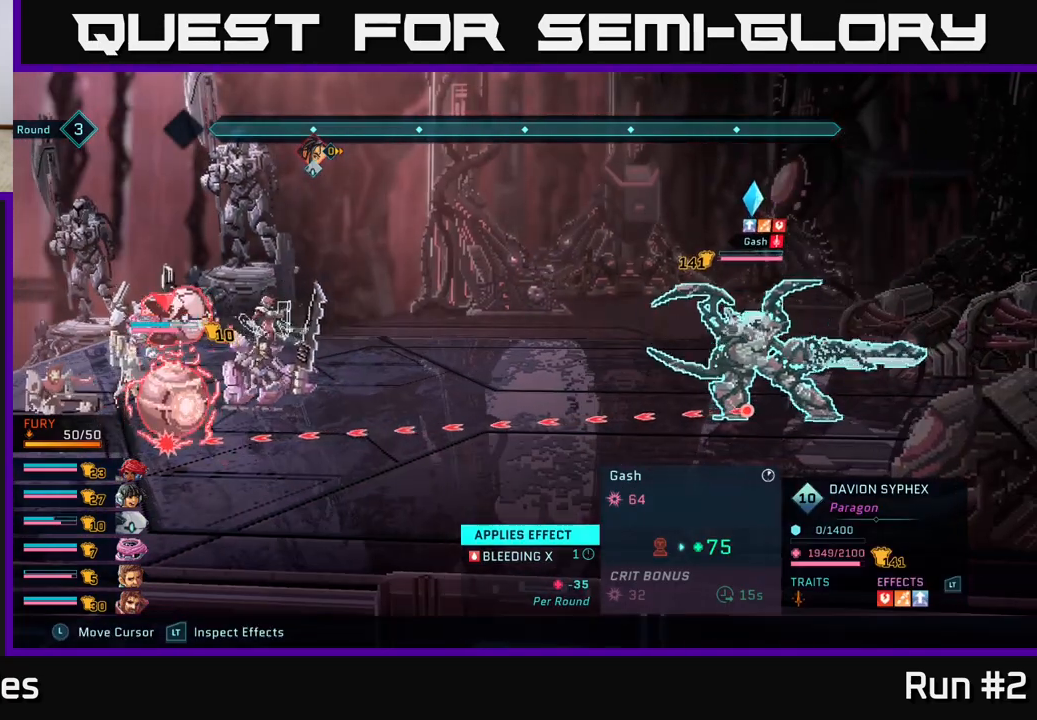
{"buttons": ["R2"], "left_stick": "center", "right_stick": "center", "events": []}
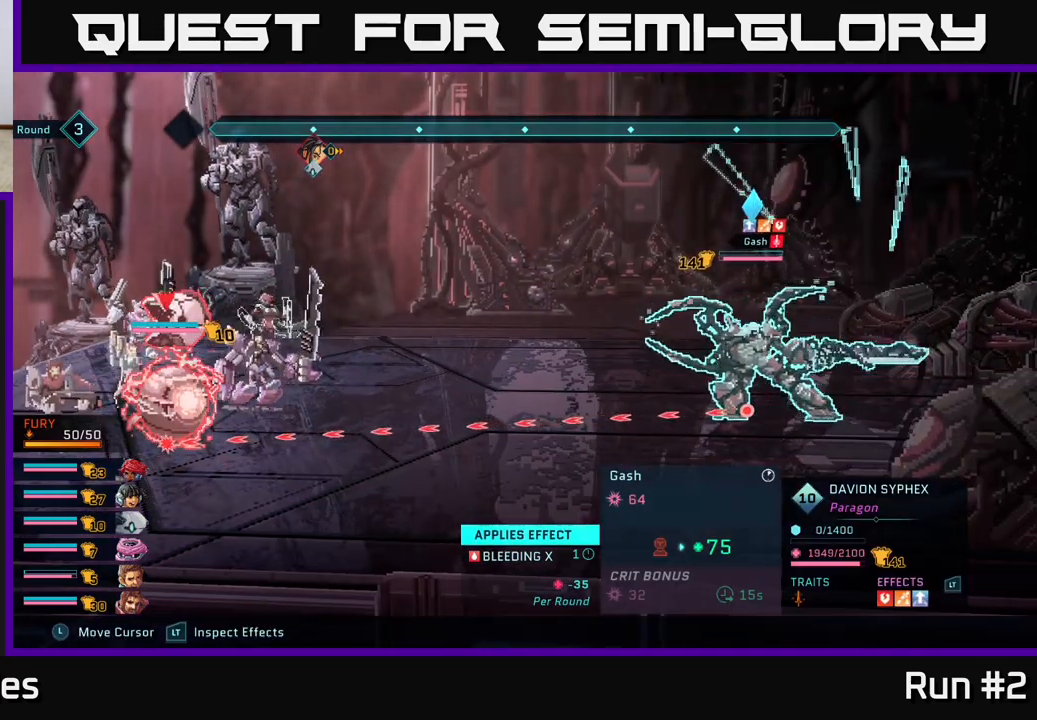
{"buttons": ["R2"], "left_stick": "center", "right_stick": "center", "events": []}
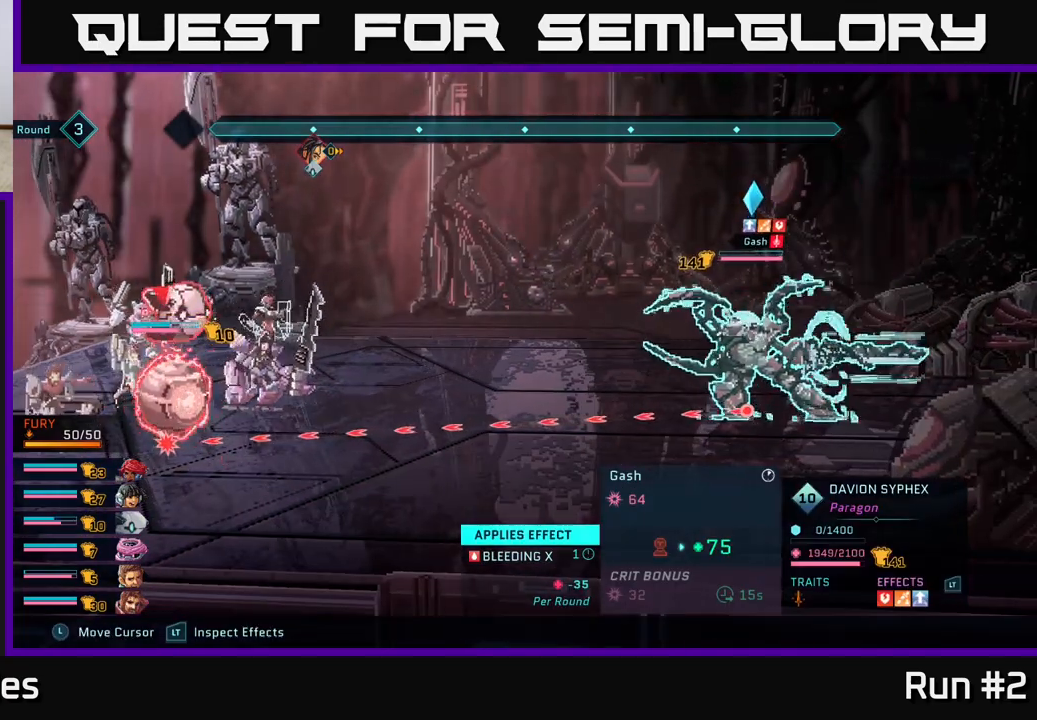
{"buttons": ["R2"], "left_stick": "center", "right_stick": "center", "events": []}
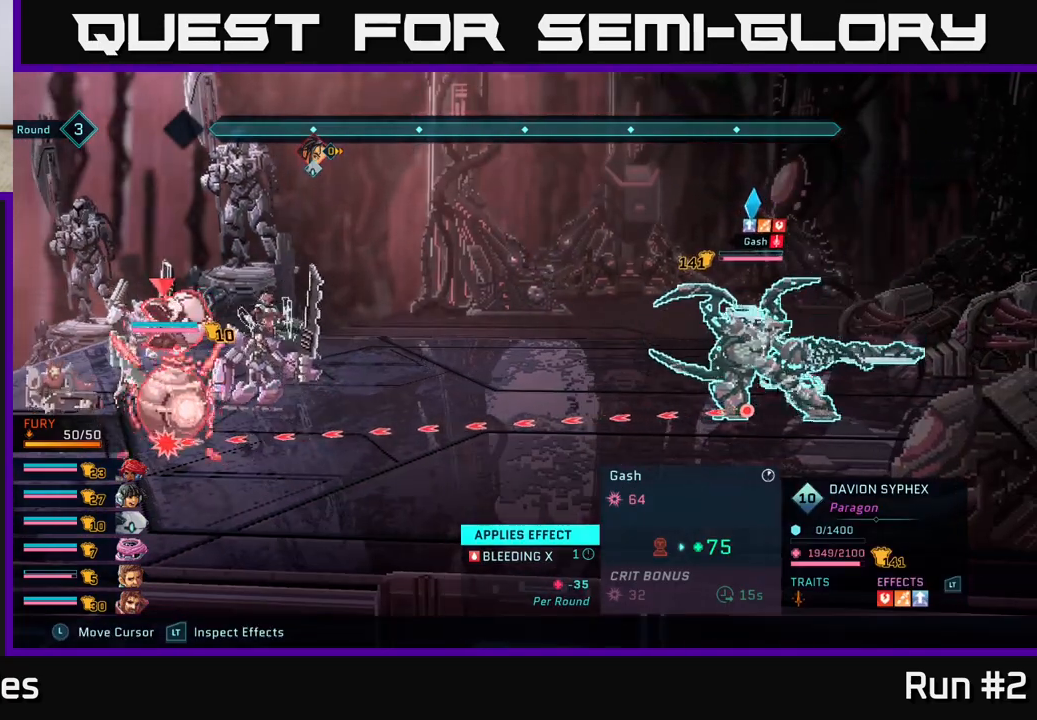
{"buttons": ["R2"], "left_stick": "center", "right_stick": "center", "events": []}
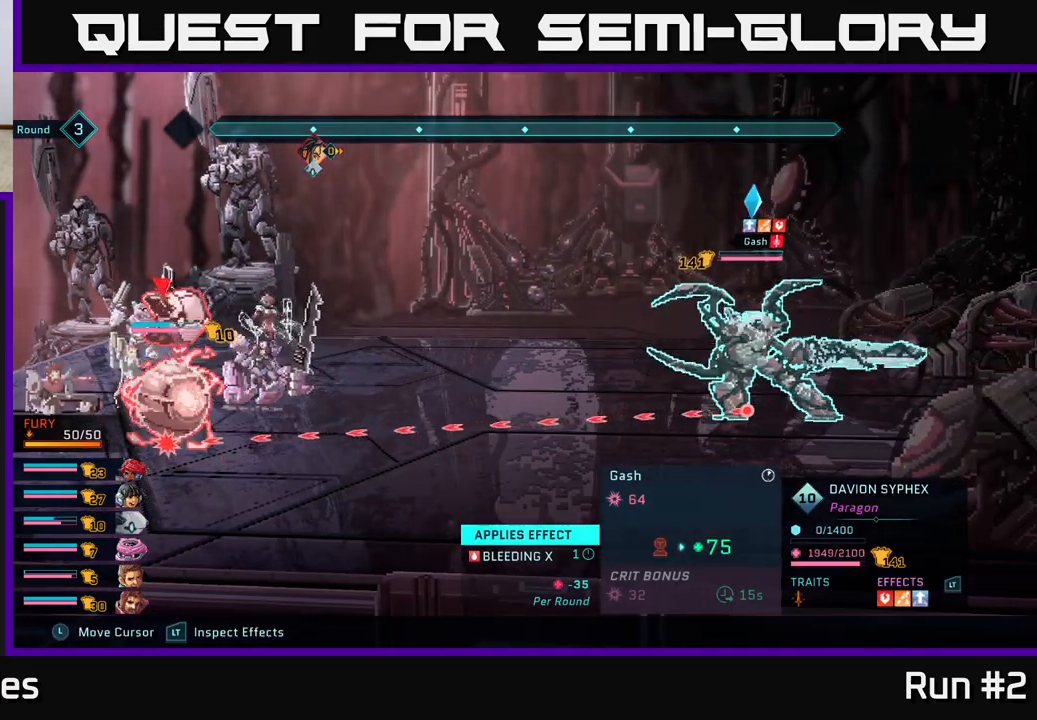
{"buttons": ["R1"], "left_stick": "center", "right_stick": "center", "events": [[333, "R2", "up"], [450, "R1", "down"]]}
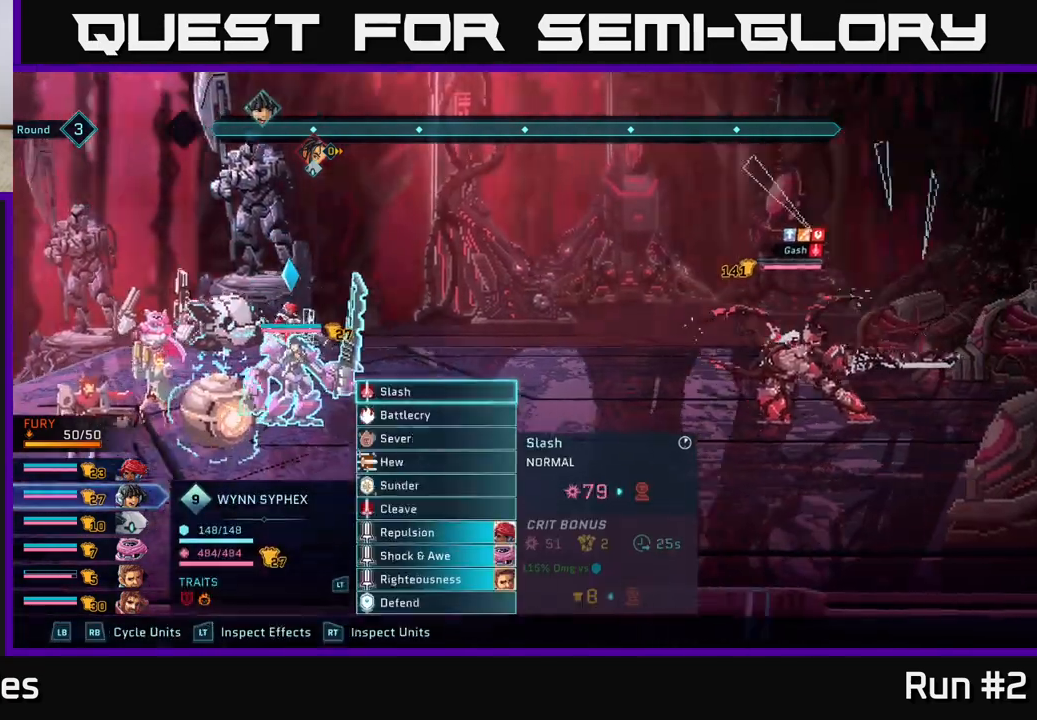
{"buttons": ["L1"], "left_stick": "center", "right_stick": "center", "events": [[83, "R1", "up"], [417, "L1", "down"]]}
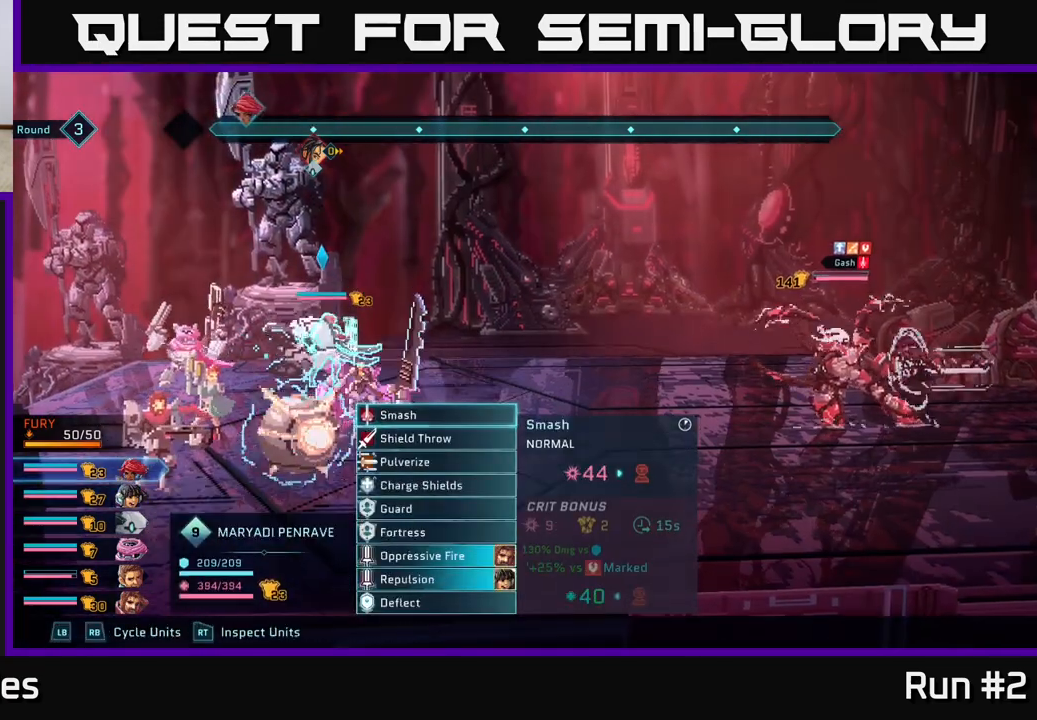
{"buttons": [], "left_stick": "center", "right_stick": "center", "events": [[33, "L1", "up"], [300, "left_stick", "down"], [483, "left_stick", "center"]]}
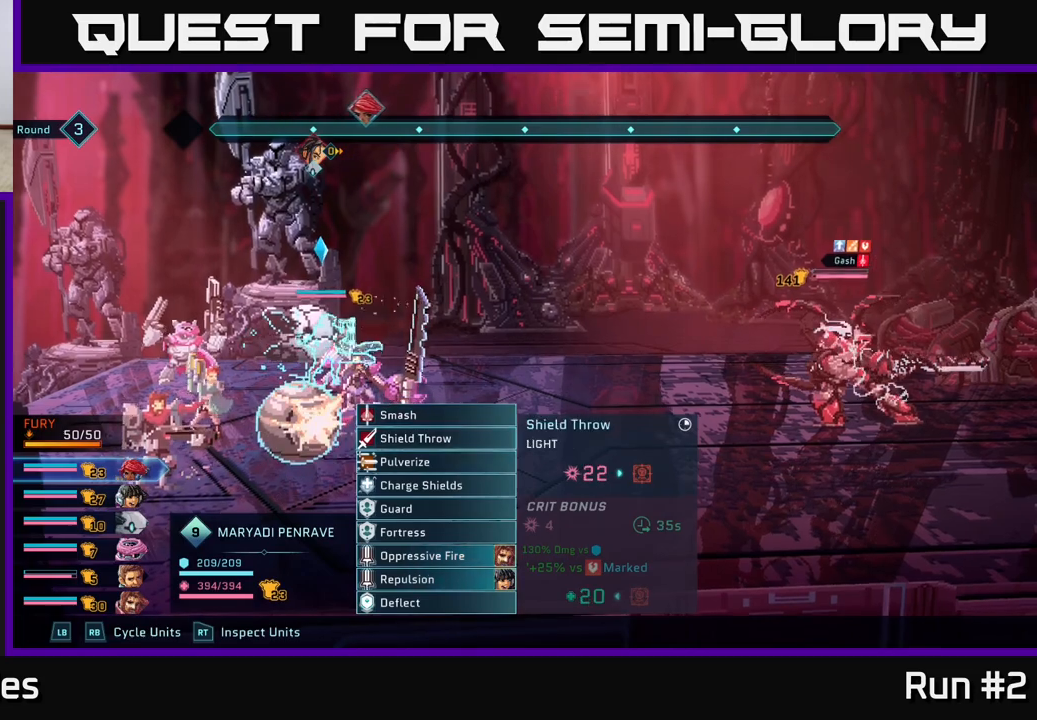
{"buttons": [], "left_stick": "center", "right_stick": "center", "events": [[83, "left_stick", "down"], [217, "left_stick", "center"], [333, "left_stick", "down"], [500, "left_stick", "center"]]}
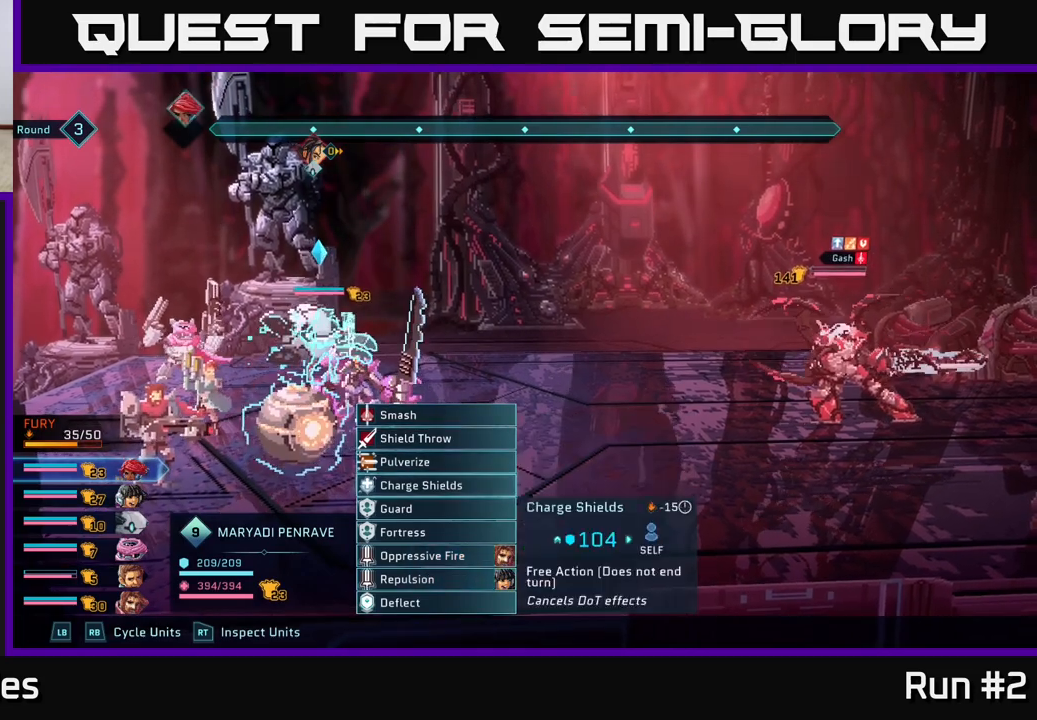
{"buttons": [], "left_stick": "down", "right_stick": "center", "events": [[100, "left_stick", "down"], [217, "A", "down"], [233, "left_stick", "center"], [300, "A", "up"], [433, "left_stick", "down"]]}
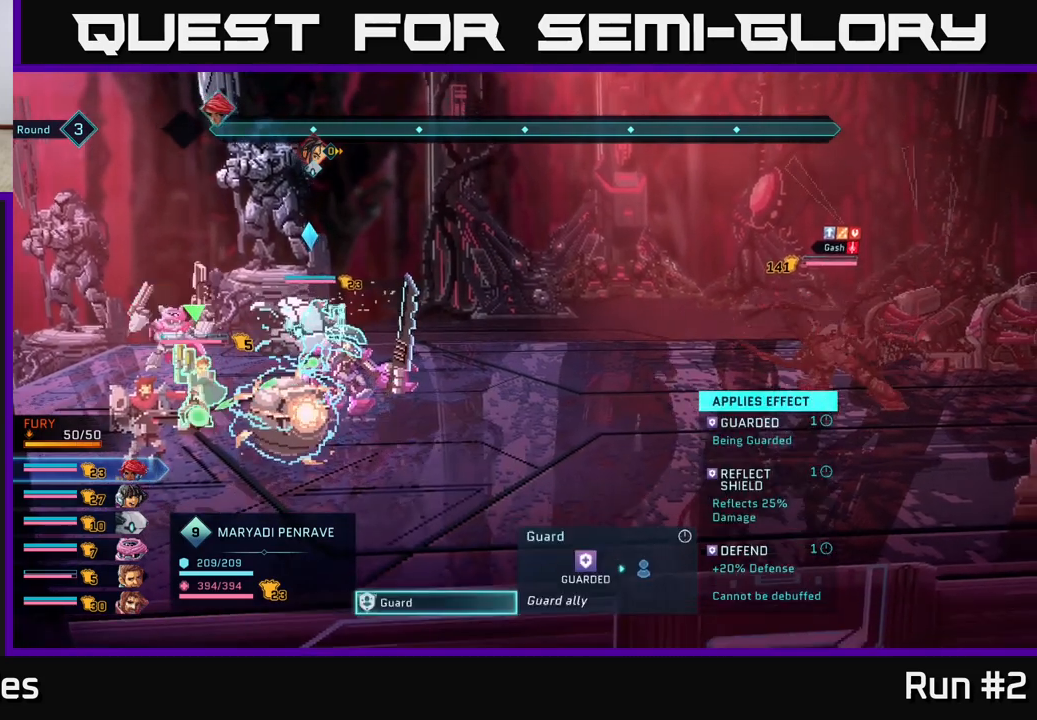
{"buttons": [], "left_stick": "center", "right_stick": "center", "events": [[100, "left_stick", "center"], [233, "left_stick", "down"], [400, "left_stick", "center"]]}
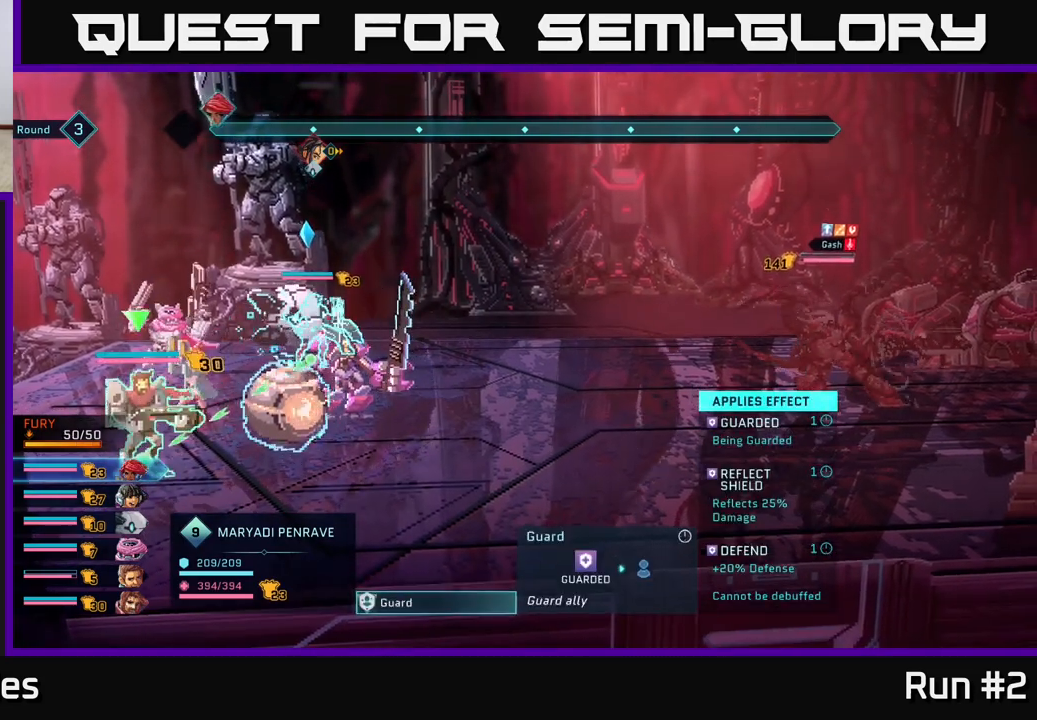
{"buttons": [], "left_stick": "center", "right_stick": "center", "events": [[33, "left_stick", "right"], [183, "left_stick", "center"]]}